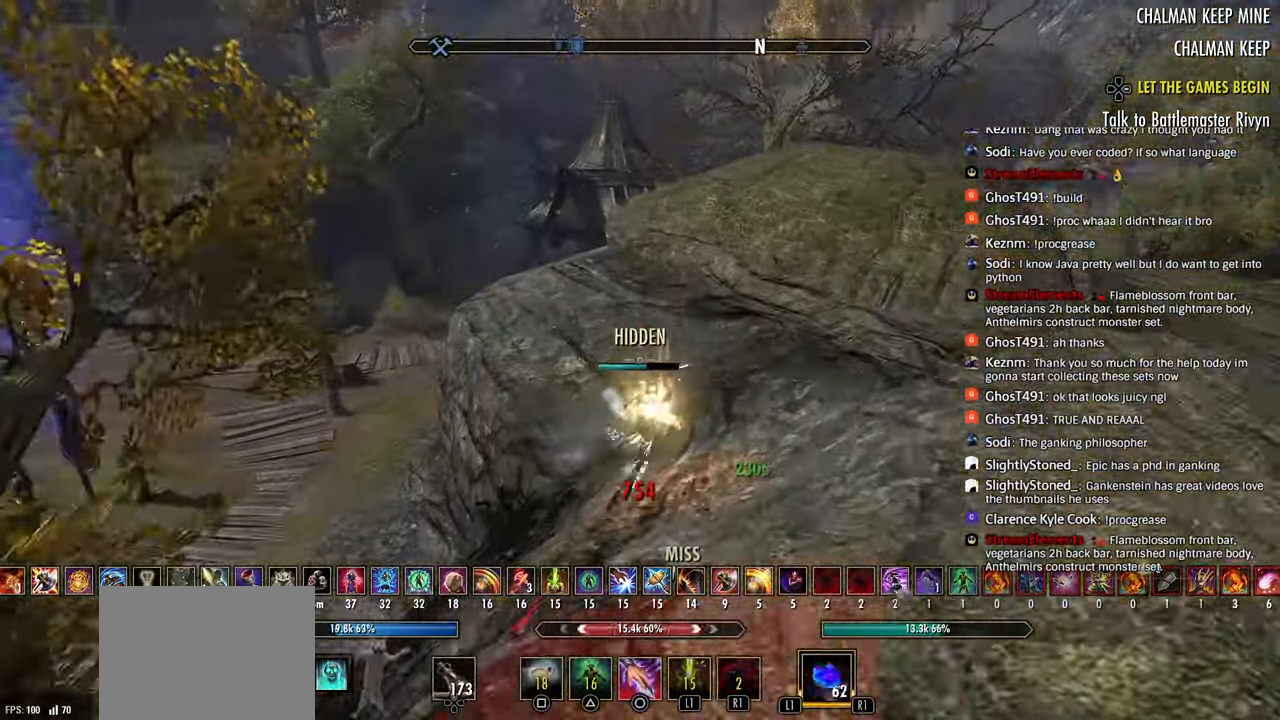
Gameplay with a controller (PlayStation layout); each line is a JSON object with the inputs held at the frame after it. "events" lists button and stick changes between this image and that frame as [ms after this image, input, new state], when the widget could be followed in between.
{"buttons": [], "left_stick": "up", "right_stick": "right", "events": [[383, "SQUARE", "down"], [500, "SQUARE", "up"]]}
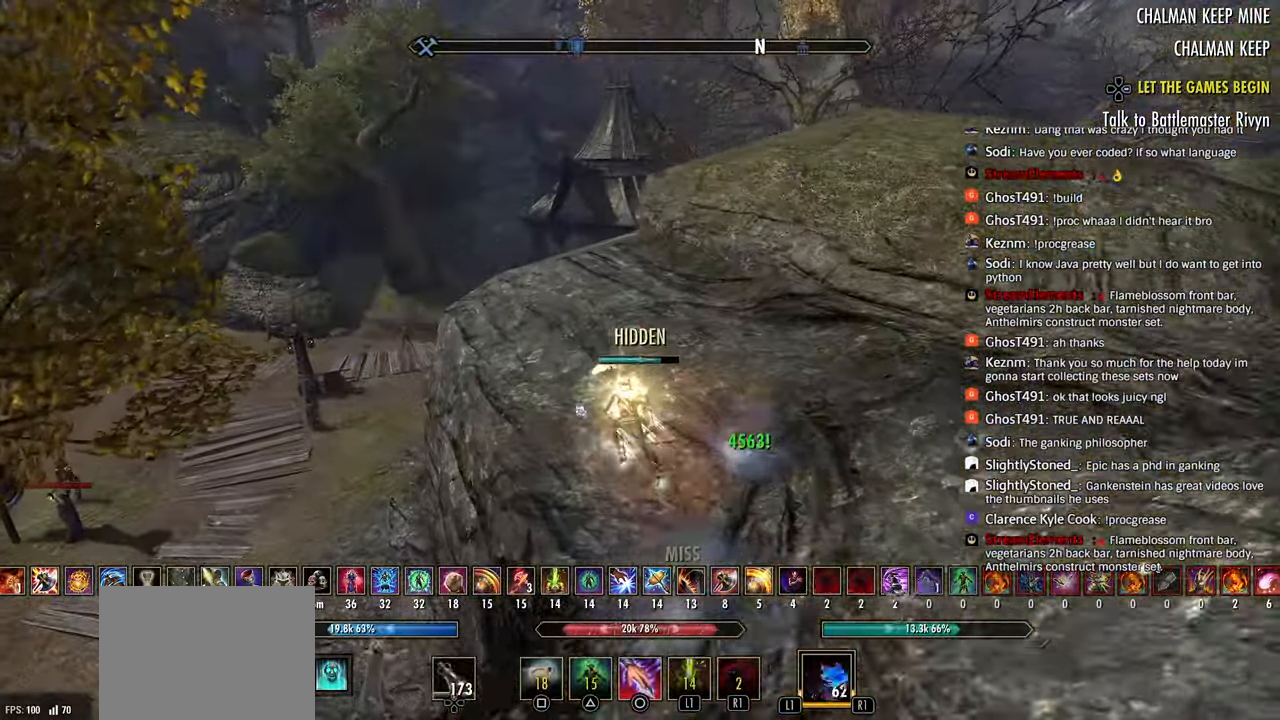
{"buttons": [], "left_stick": "up", "right_stick": "right", "events": []}
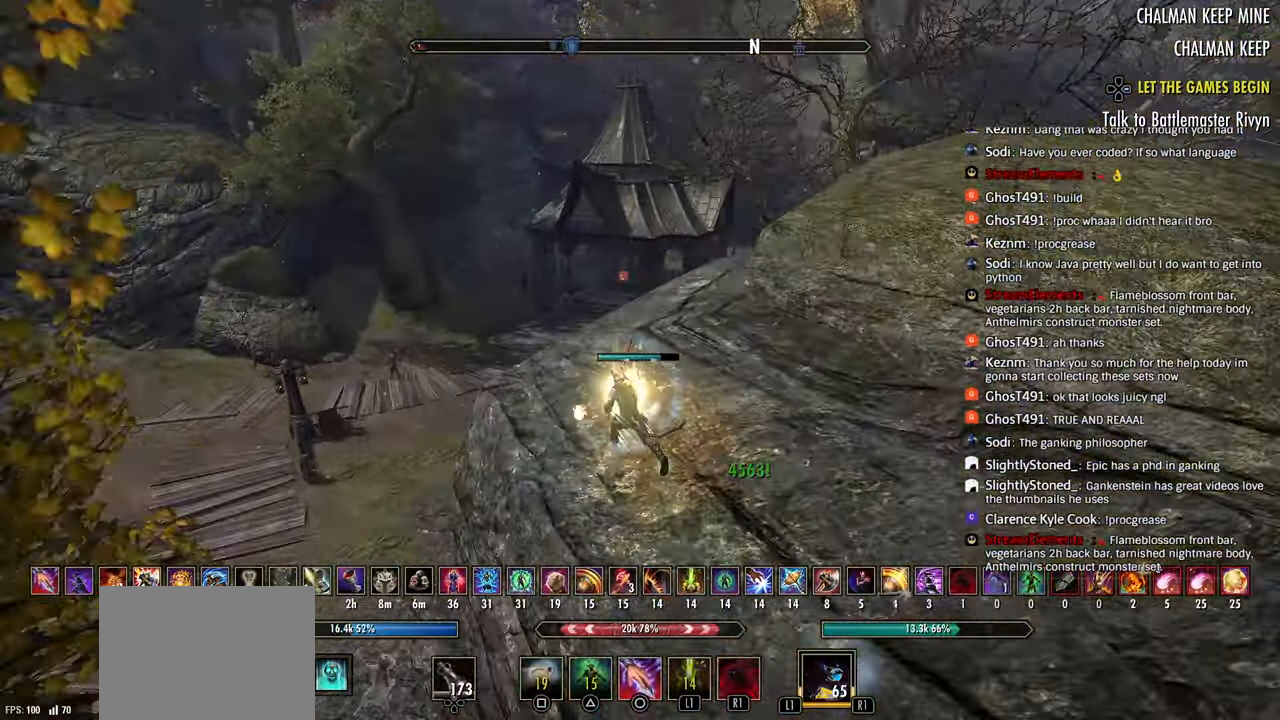
{"buttons": ["CIRCLE", "R2"], "left_stick": "up", "right_stick": "center", "events": [[317, "R2", "down"], [483, "CIRCLE", "down"], [483, "right_stick", "center"]]}
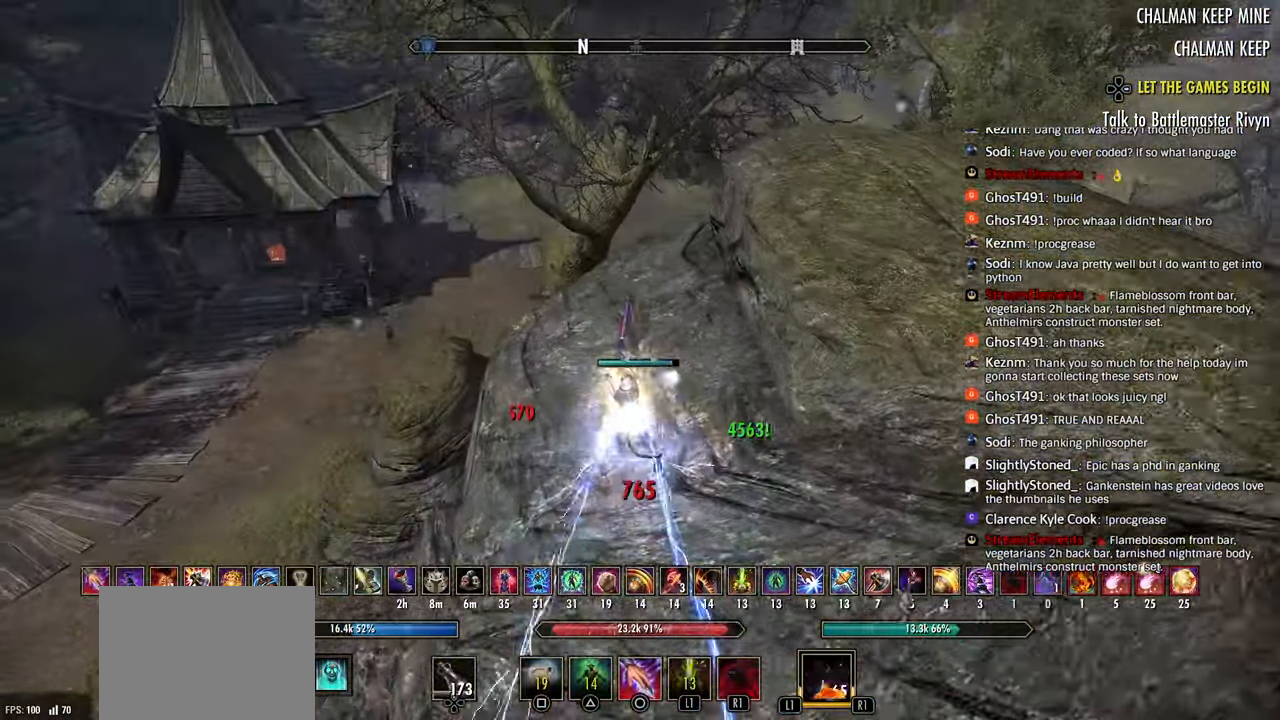
{"buttons": ["L2"], "left_stick": "up", "right_stick": "center", "events": [[83, "CIRCLE", "up"], [83, "R2", "up"], [167, "CIRCLE", "down"], [233, "CIRCLE", "up"], [283, "L2", "down"], [367, "CROSS", "down"], [400, "right_stick", "right"], [450, "right_stick", "center"], [500, "CROSS", "up"]]}
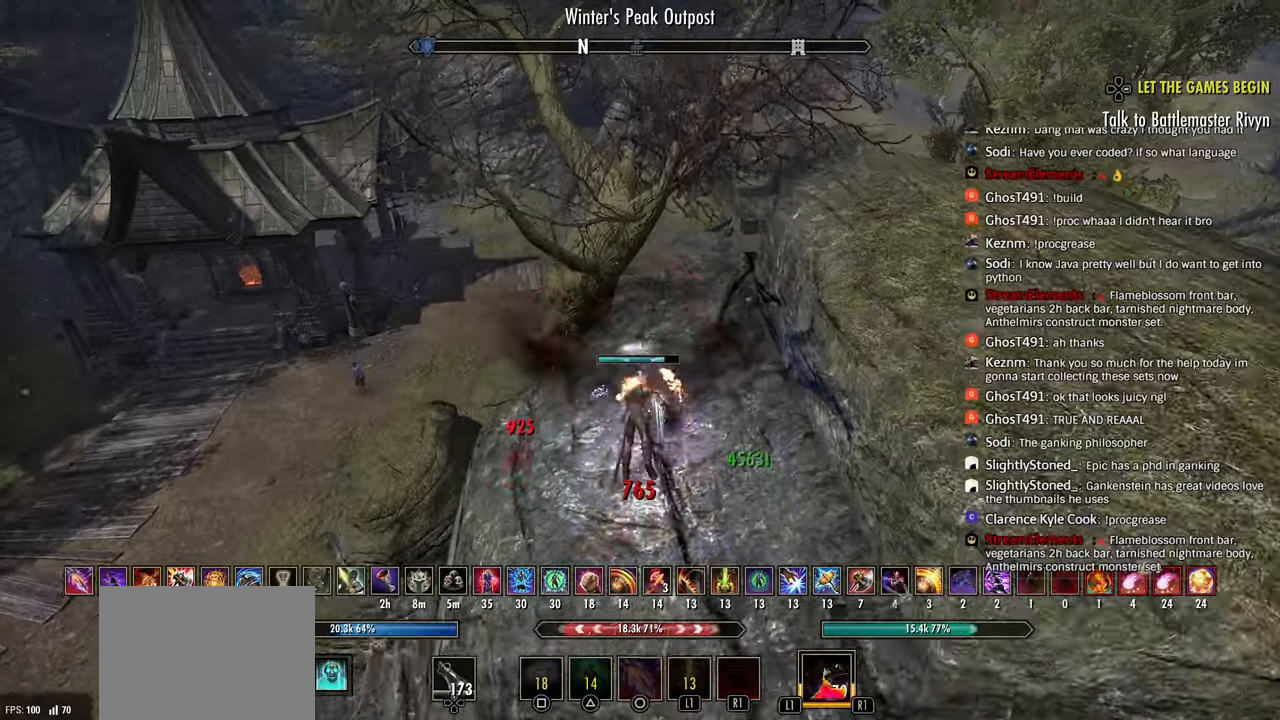
{"buttons": [], "left_stick": "up", "right_stick": "right", "events": [[67, "L2", "up"], [200, "right_stick", "right"]]}
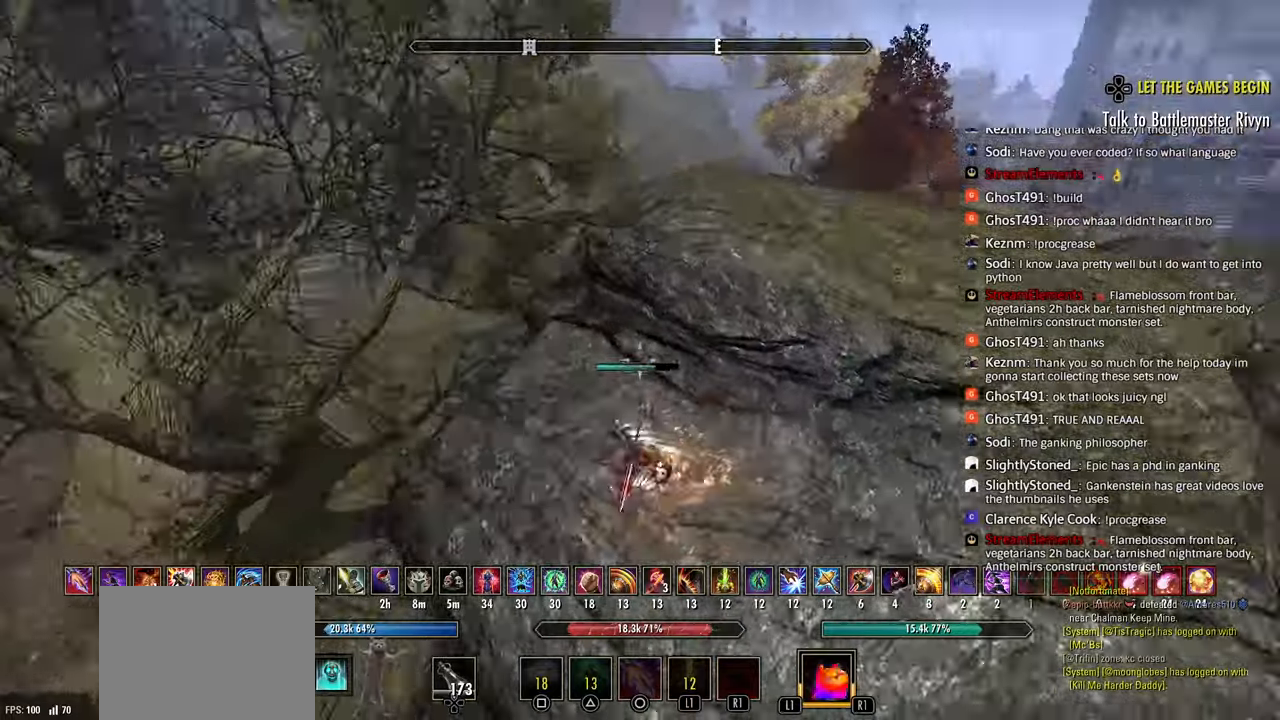
{"buttons": [], "left_stick": "up", "right_stick": "right", "events": [[83, "R2", "down"], [217, "right_stick", "down-right"], [317, "TRIANGLE", "down"], [350, "right_stick", "right"], [400, "TRIANGLE", "up"], [417, "R2", "up"]]}
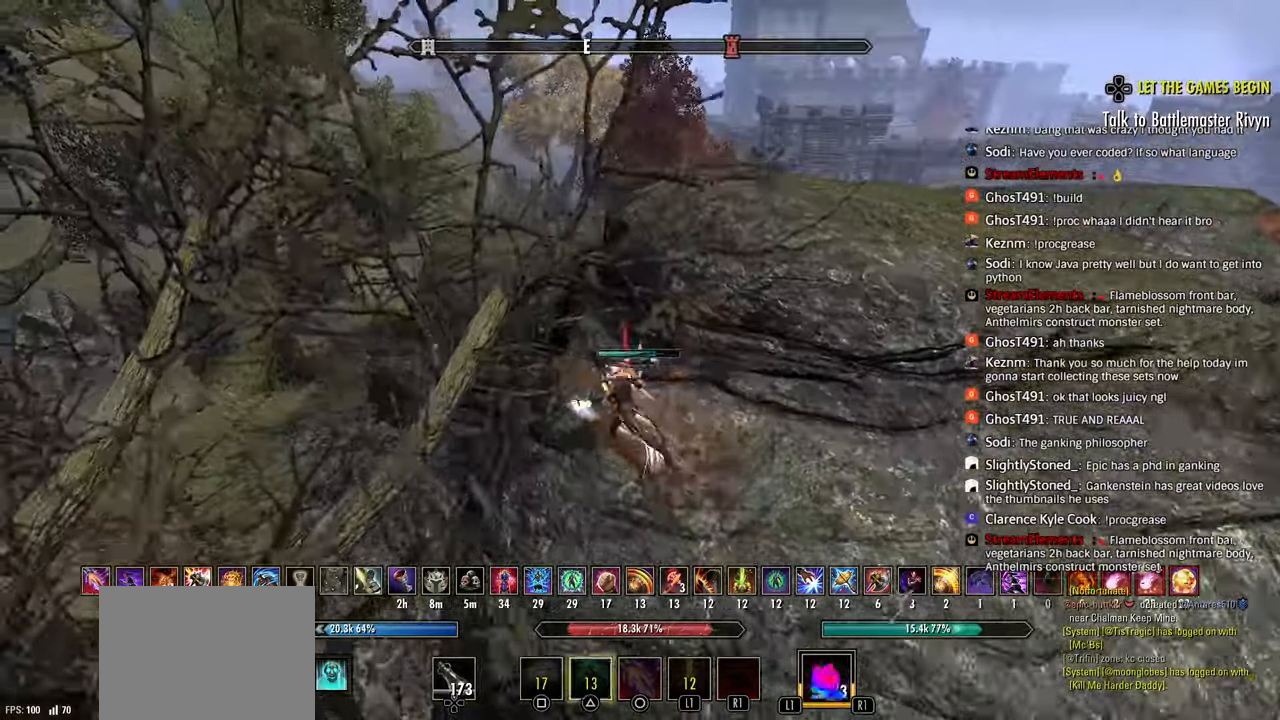
{"buttons": ["R2"], "left_stick": "up-left", "right_stick": "down-right", "events": [[17, "R2", "down"], [383, "right_stick", "down-right"], [483, "left_stick", "up-left"]]}
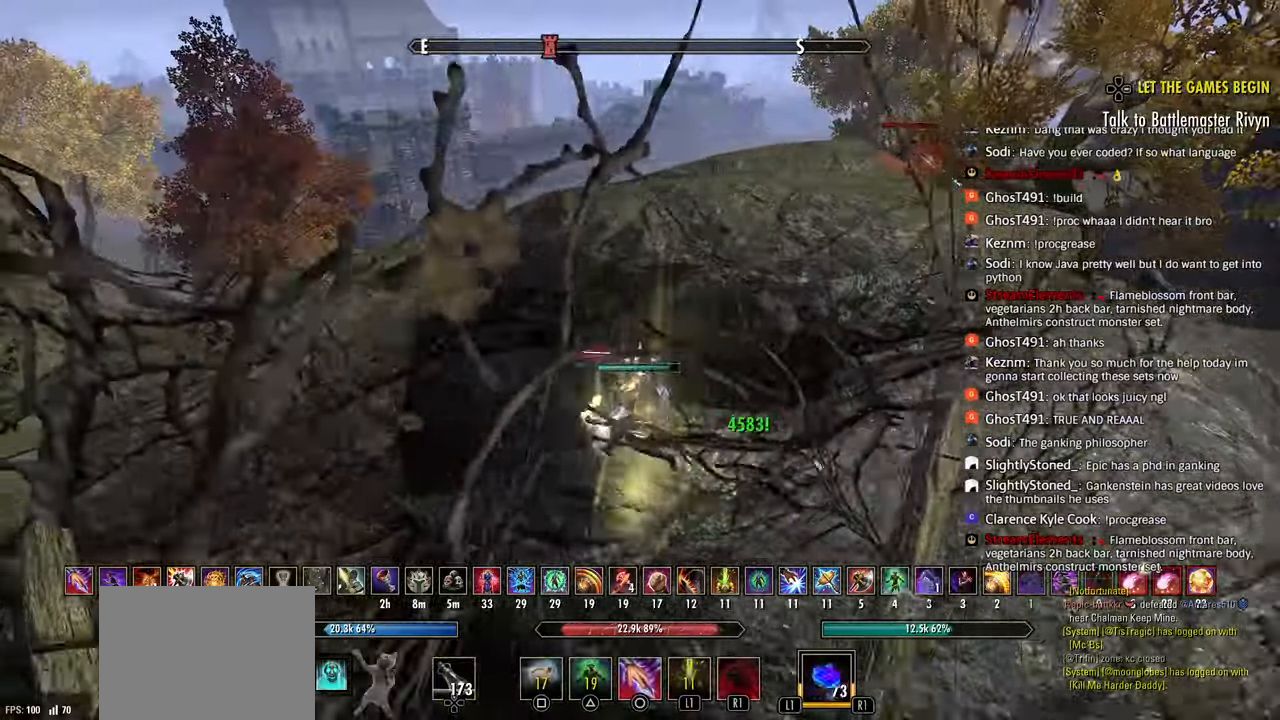
{"buttons": ["L1"], "left_stick": "left", "right_stick": "right", "events": [[17, "right_stick", "right"], [417, "L1", "down"], [417, "R2", "up"], [433, "left_stick", "left"]]}
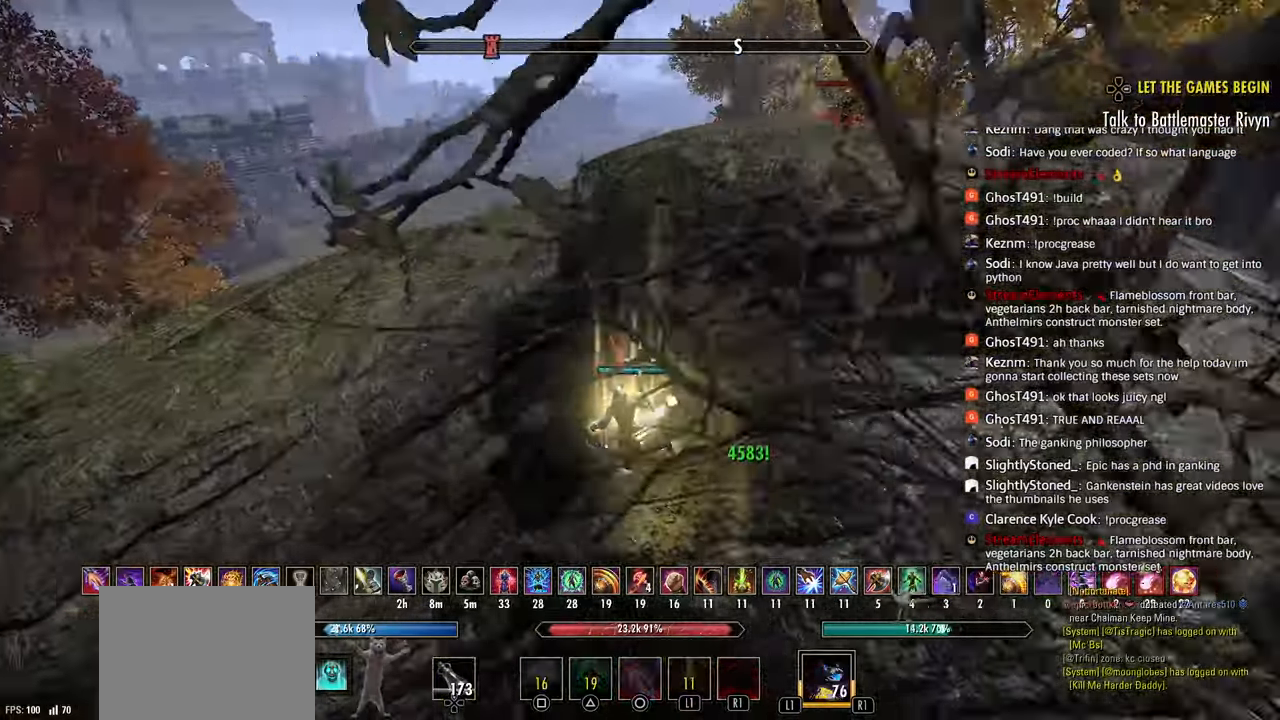
{"buttons": [], "left_stick": "up-left", "right_stick": "down-right", "events": [[17, "L1", "up"], [67, "left_stick", "up-left"], [350, "right_stick", "down-right"]]}
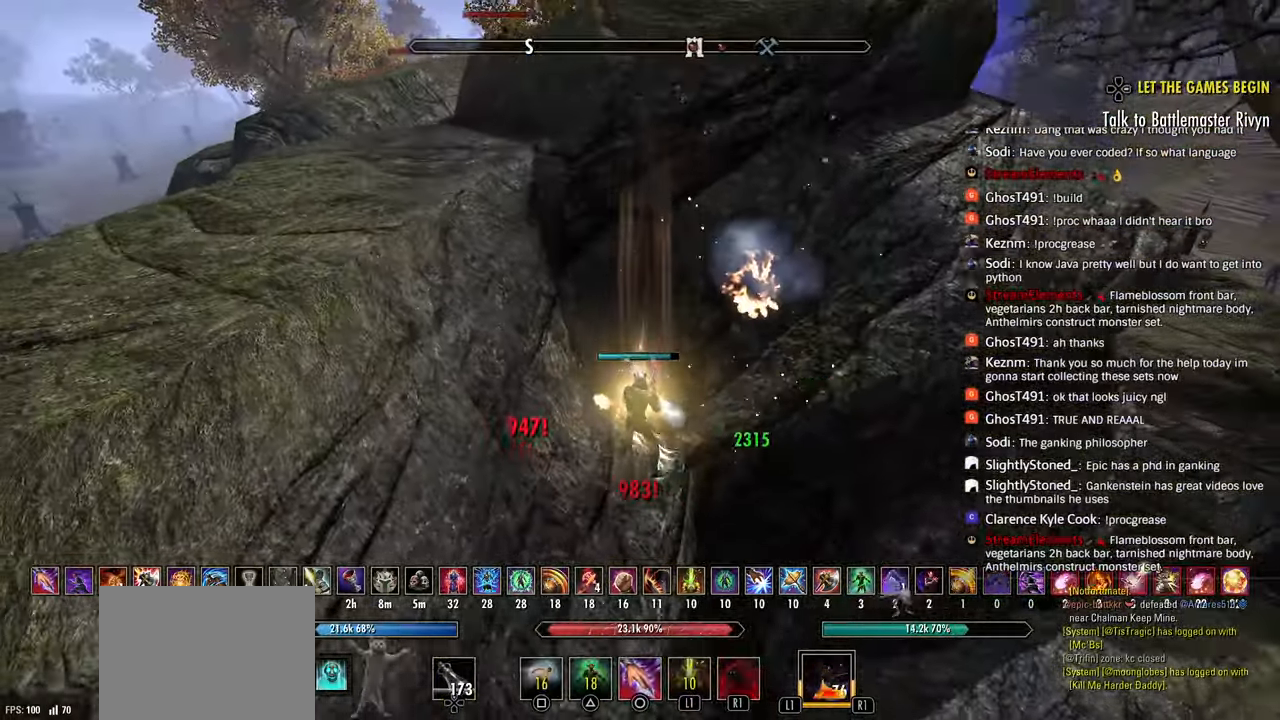
{"buttons": [], "left_stick": "up-right", "right_stick": "down-right", "events": [[17, "R2", "down"], [83, "left_stick", "up"], [200, "R2", "up"], [233, "left_stick", "up-right"], [350, "R1", "down"], [450, "R1", "up"]]}